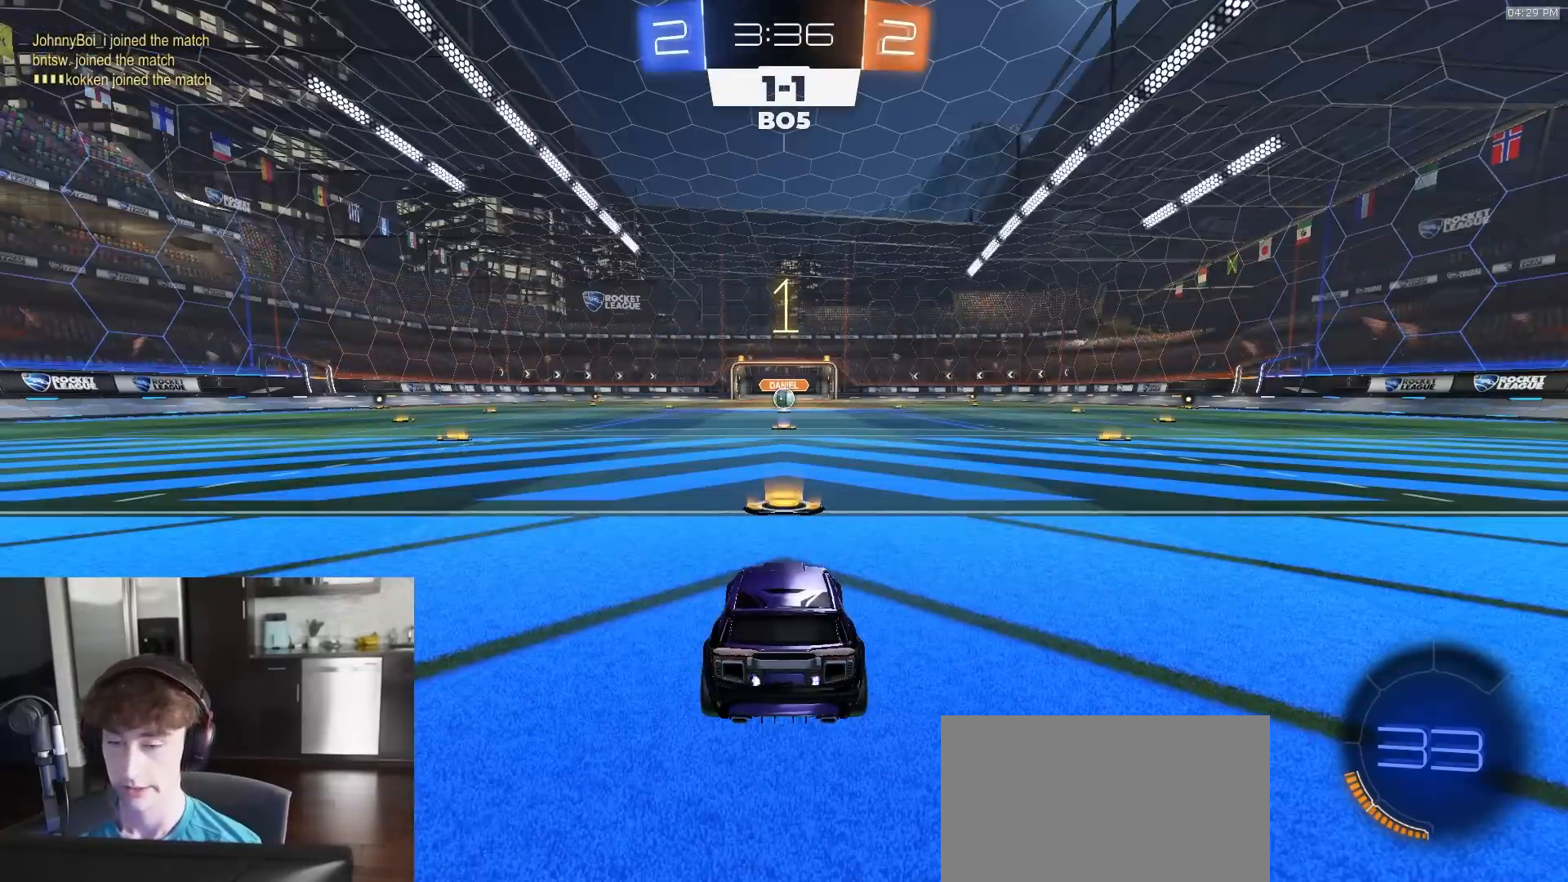
Gameplay with a controller (PlayStation layout); each line is a JSON object with the inputs held at the frame after it. "events" lists button and stick changes between this image and that frame as [ms after this image, input, new state], when the widget could be followed in between.
{"buttons": ["R1", "R2"], "left_stick": "center", "right_stick": "center", "events": []}
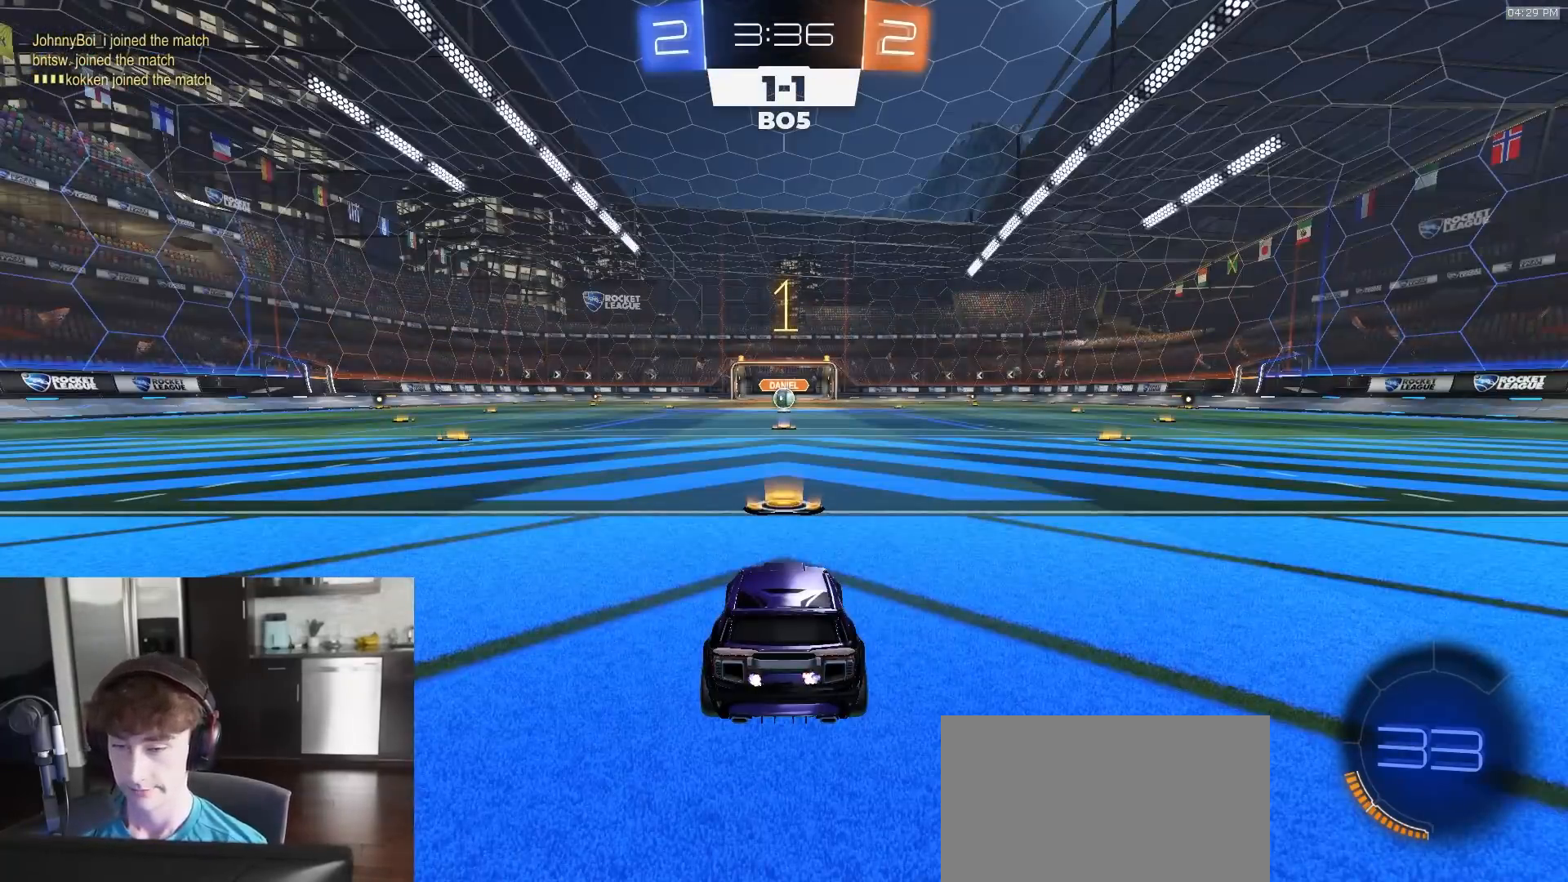
{"buttons": ["R1", "R2"], "left_stick": "center", "right_stick": "center", "events": []}
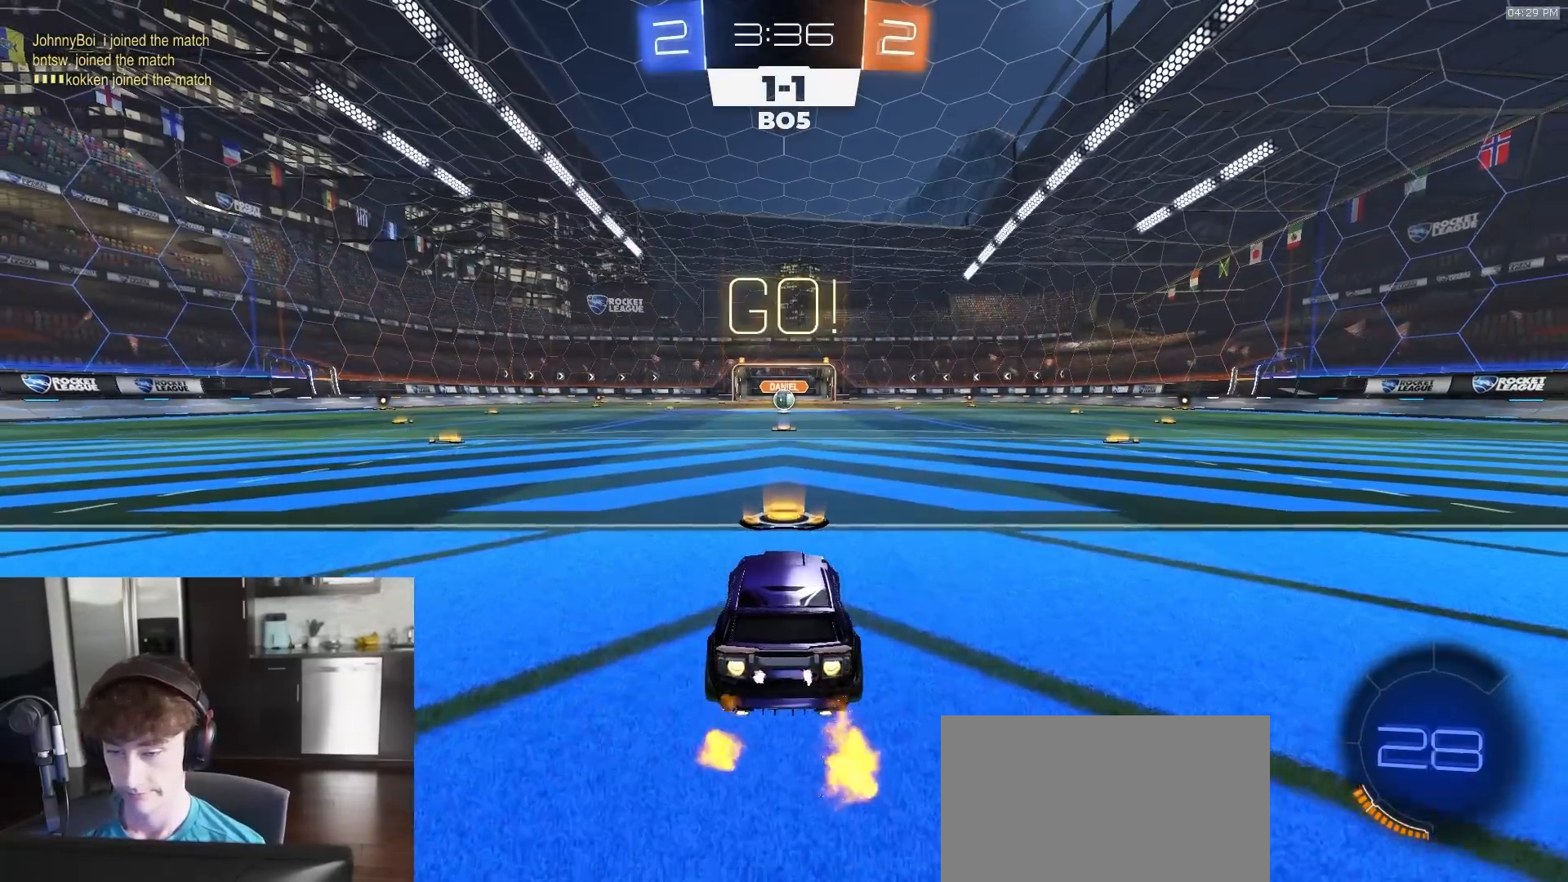
{"buttons": ["CROSS", "L1", "R1", "R2", "L3"], "left_stick": "down", "right_stick": "center", "events": [[267, "left_stick", "down-right"], [300, "CROSS", "down"], [350, "CROSS", "up"], [350, "L1", "down"], [367, "left_stick", "up-left"], [400, "CROSS", "down"], [400, "L3", "down"], [417, "left_stick", "down"]]}
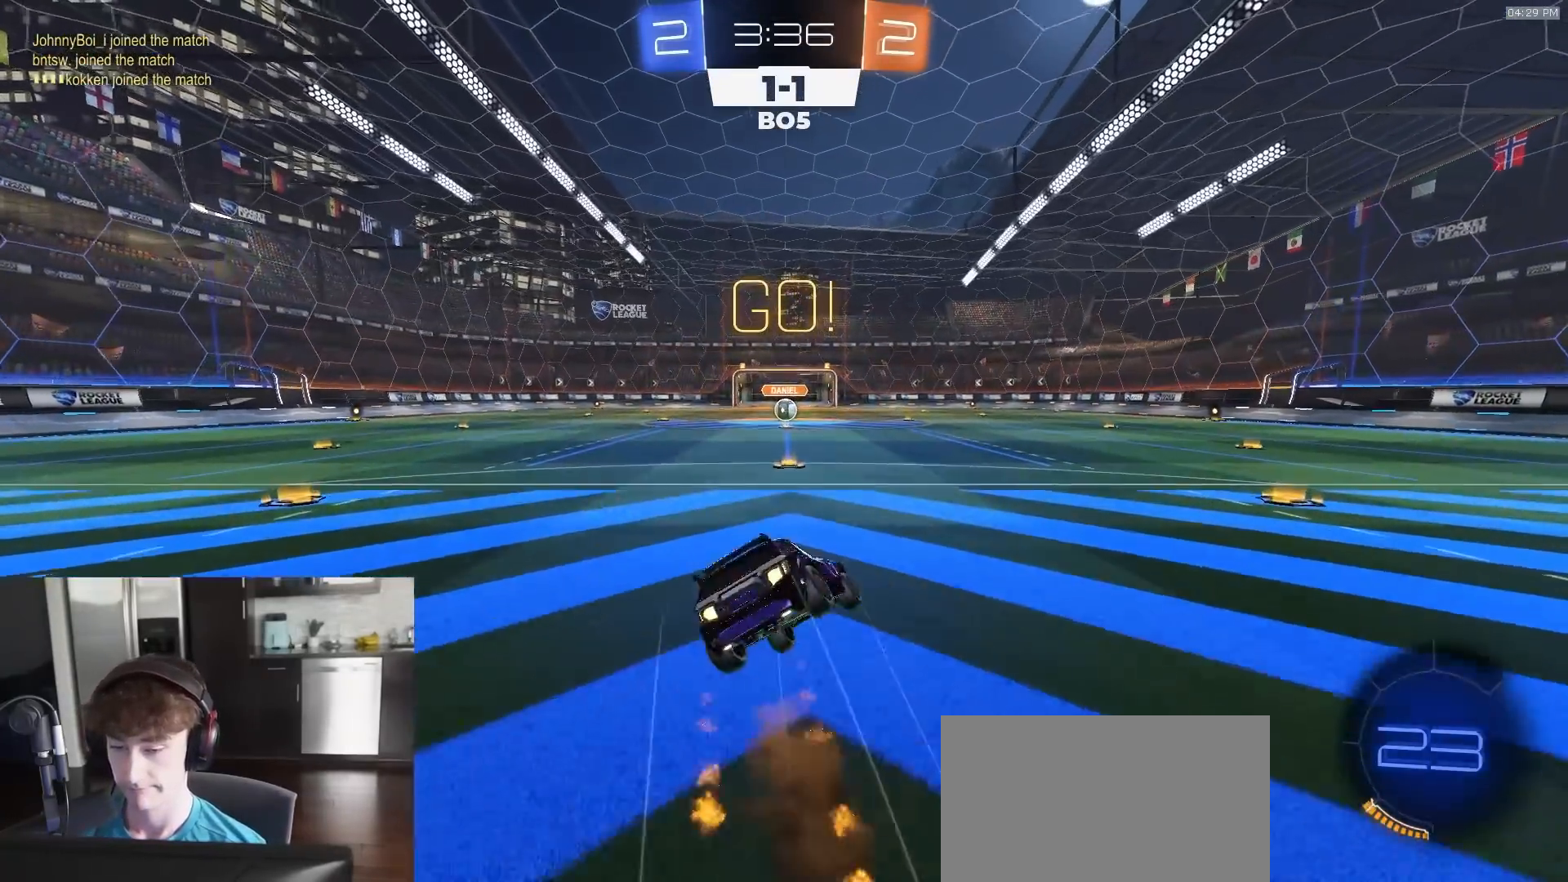
{"buttons": ["L1", "R1", "R2"], "left_stick": "down-left", "right_stick": "center", "events": [[50, "L3", "up"], [150, "CROSS", "up"], [317, "left_stick", "down-left"]]}
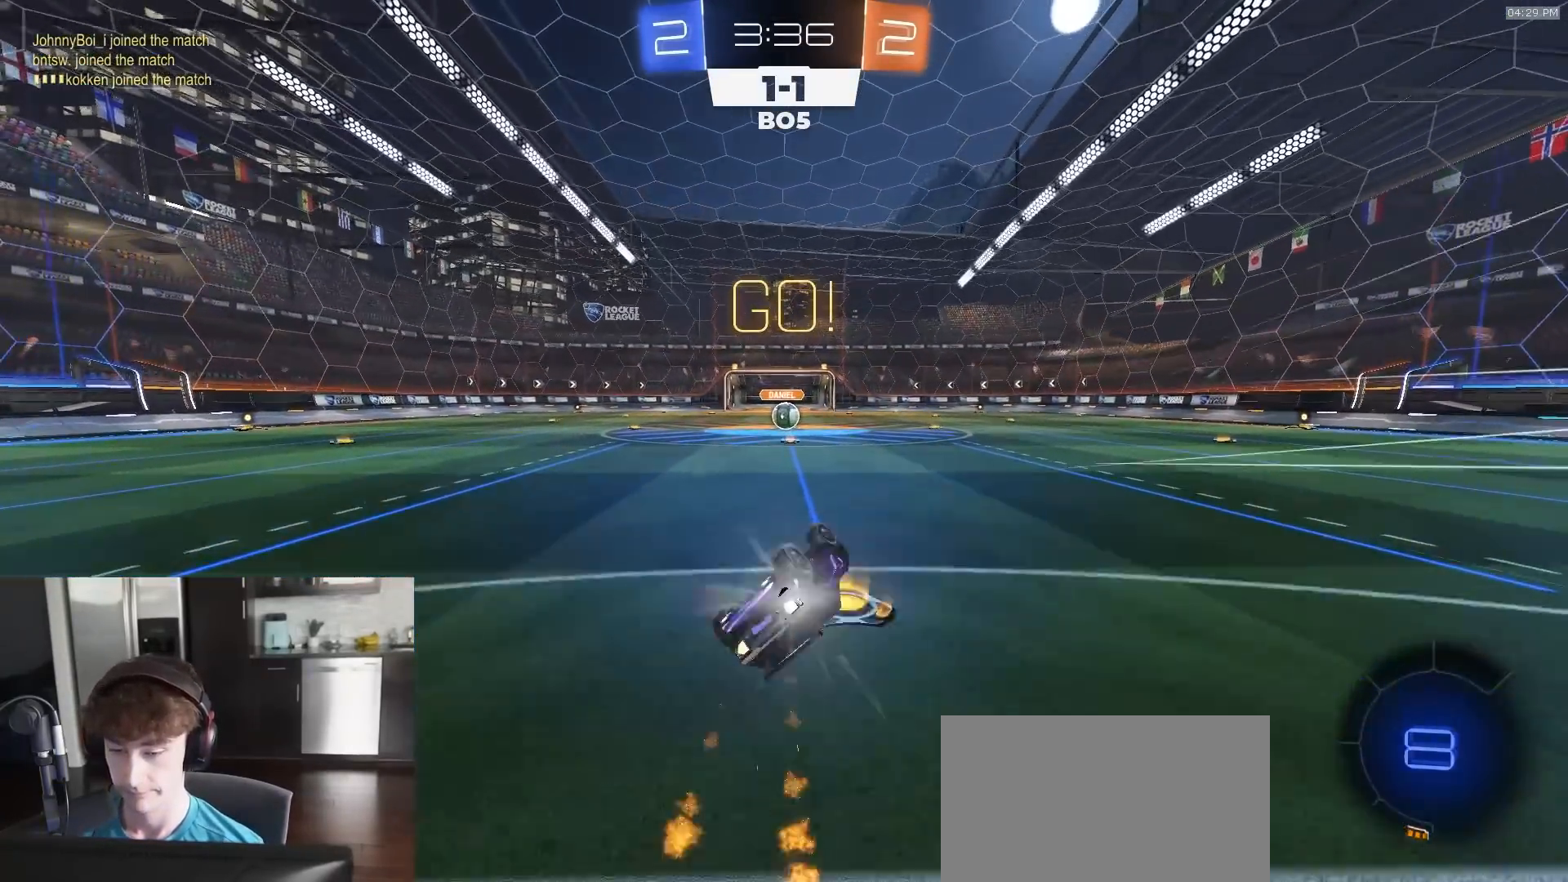
{"buttons": ["R2"], "left_stick": "center", "right_stick": "center", "events": [[67, "R1", "up"], [67, "TRIANGLE", "down"], [167, "TRIANGLE", "up"], [317, "L1", "up"], [317, "left_stick", "center"]]}
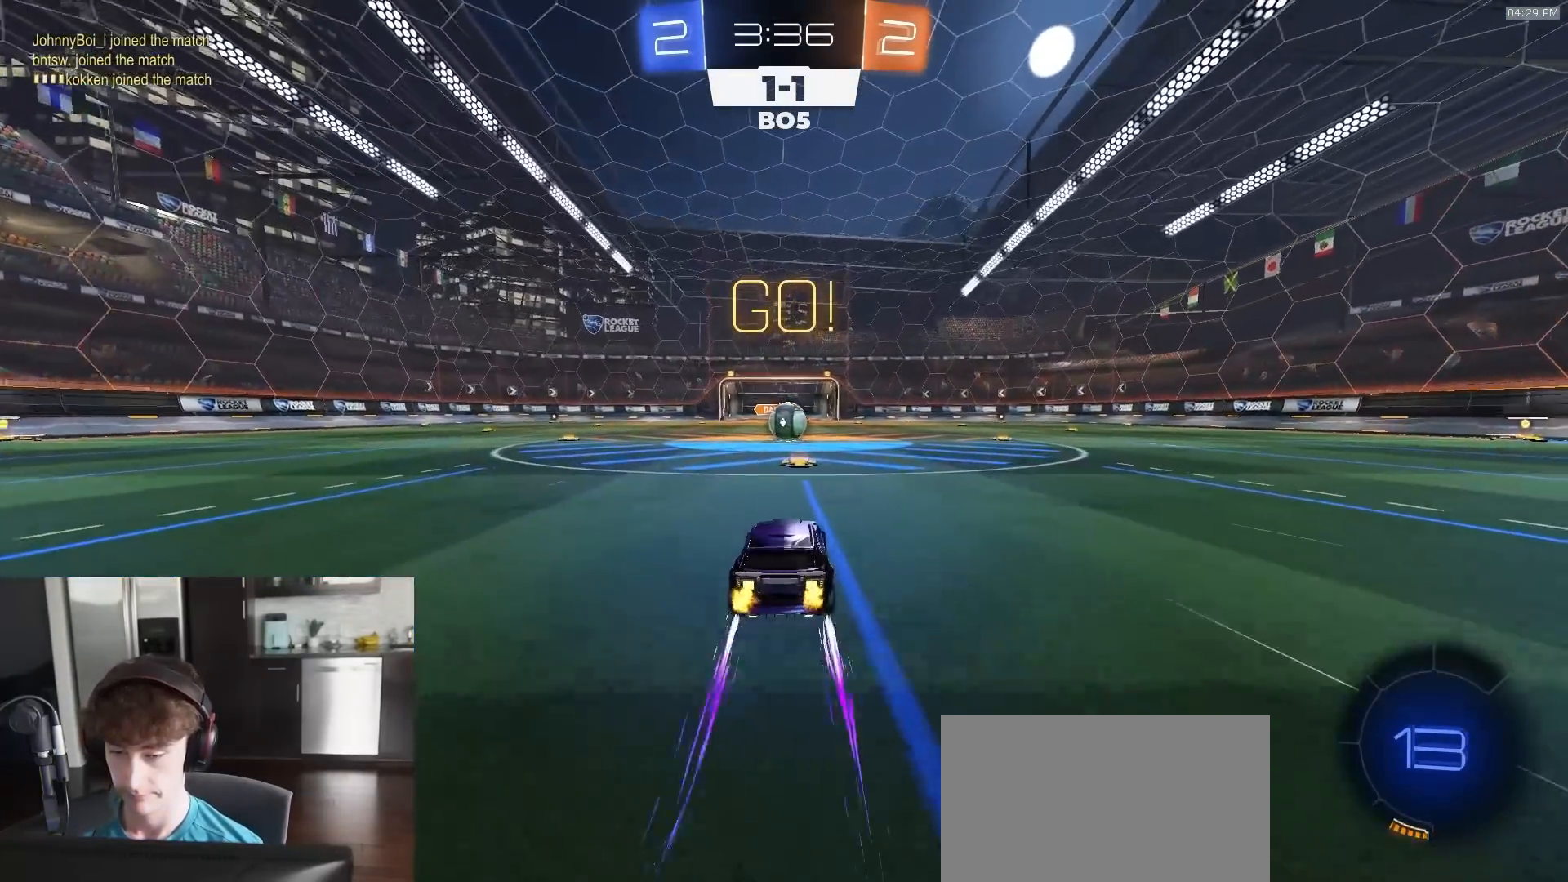
{"buttons": ["CROSS", "R2"], "left_stick": "right", "right_stick": "center", "events": [[450, "left_stick", "right"], [500, "CROSS", "down"]]}
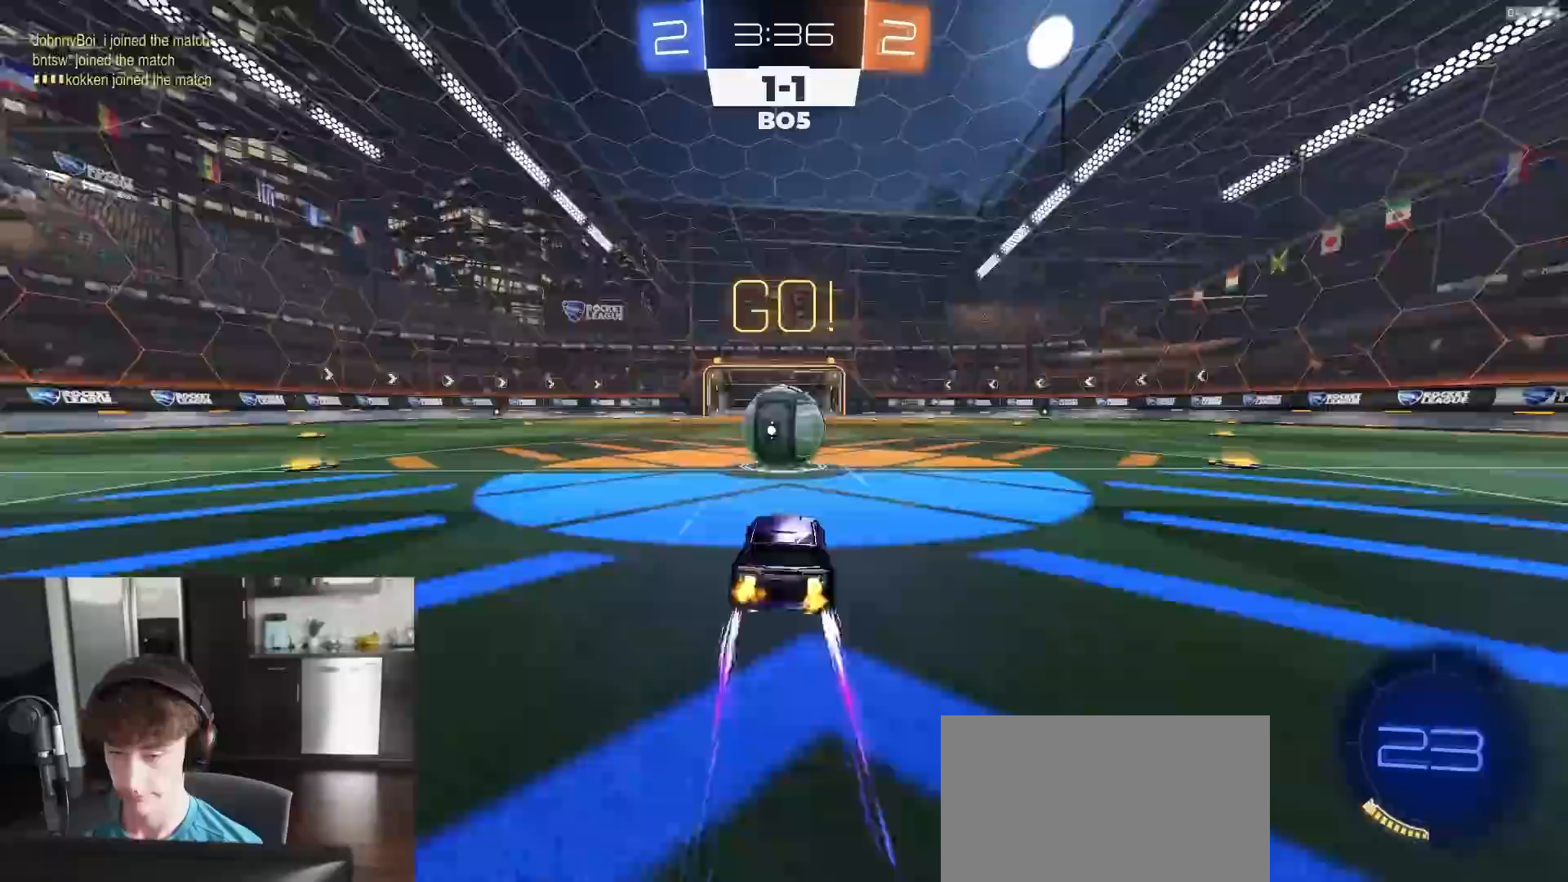
{"buttons": ["SQUARE", "L1"], "left_stick": "right", "right_stick": "center", "events": [[17, "left_stick", "center"], [33, "CROSS", "up"], [33, "R2", "up"], [167, "TRIANGLE", "down"], [217, "TRIANGLE", "up"], [350, "left_stick", "right"], [417, "SQUARE", "down"], [433, "L1", "down"]]}
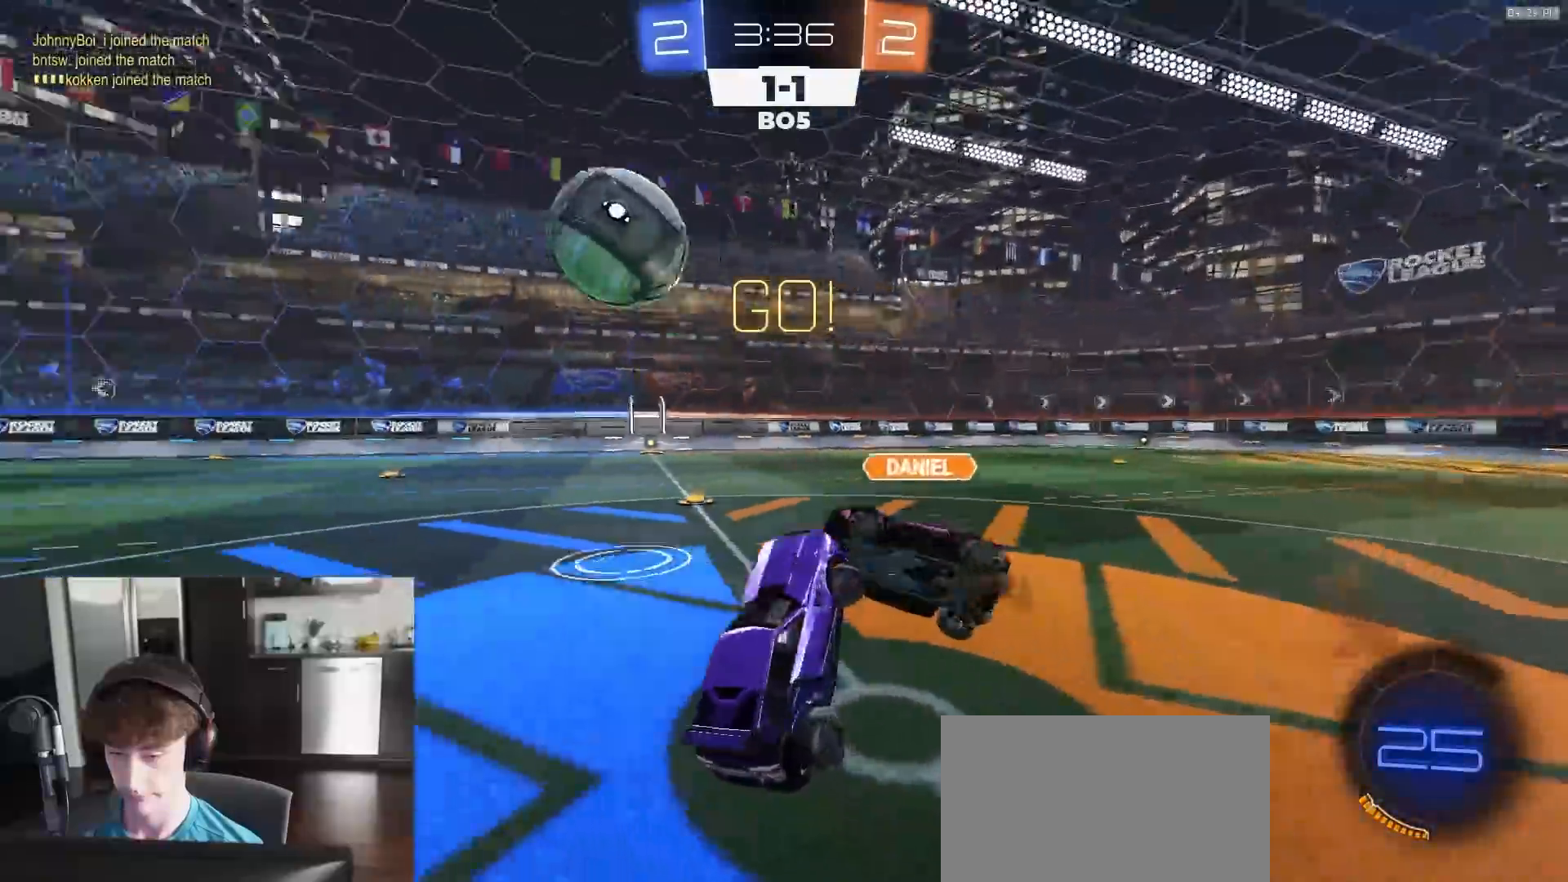
{"buttons": ["R1", "R2"], "left_stick": "down-left", "right_stick": "center", "events": [[17, "SQUARE", "up"], [100, "L1", "up"], [117, "left_stick", "up"], [150, "R2", "down"], [283, "CROSS", "down"], [350, "R1", "down"], [383, "CROSS", "up"], [400, "left_stick", "center"], [500, "left_stick", "down-left"]]}
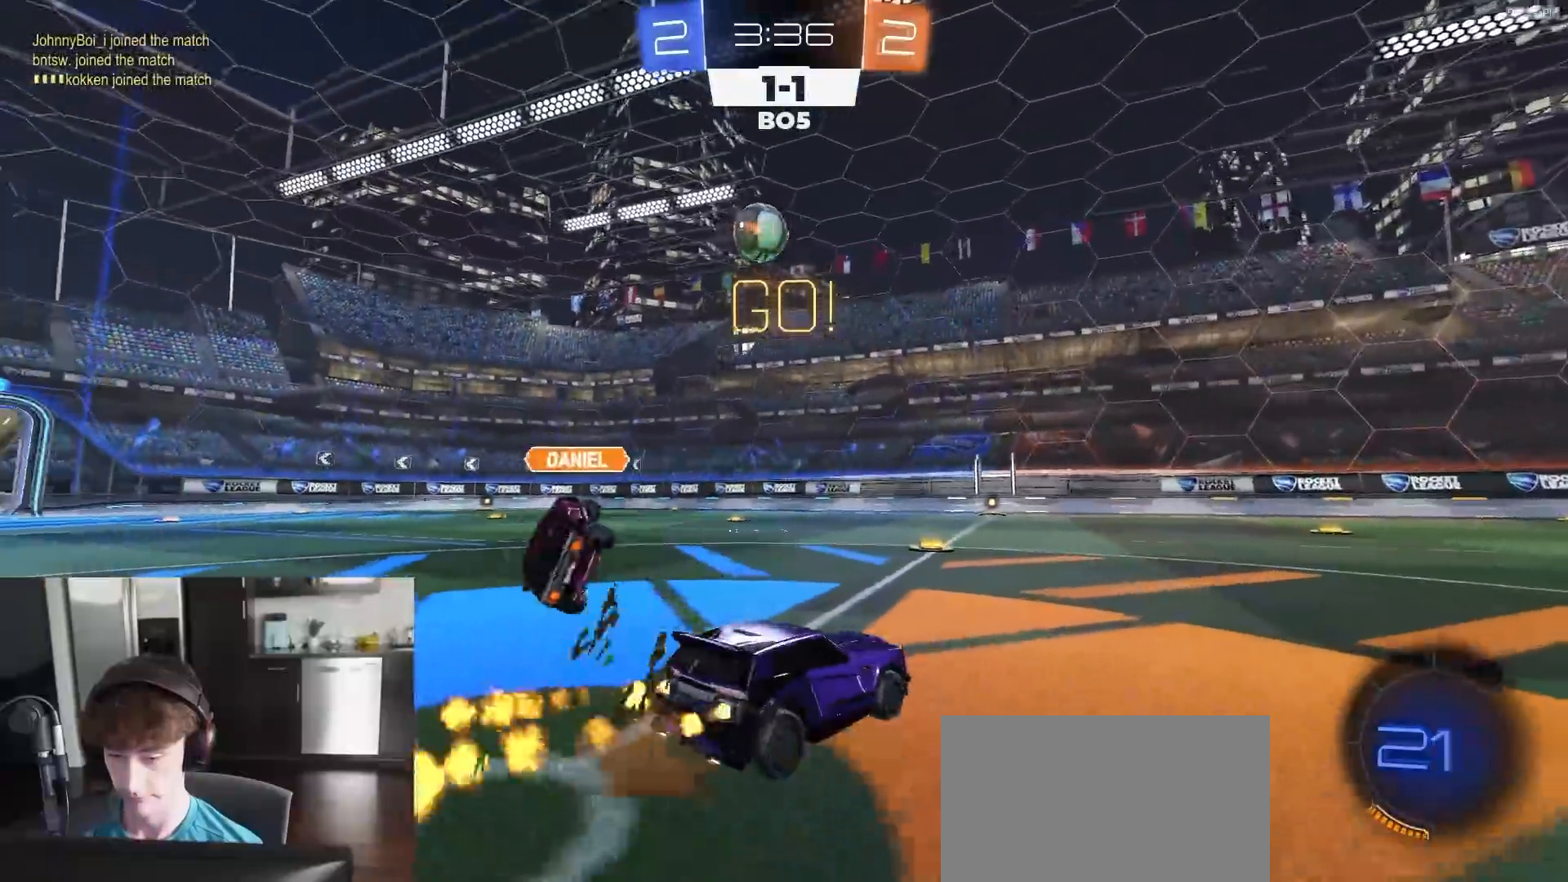
{"buttons": ["L1", "R1", "R2"], "left_stick": "down", "right_stick": "center", "events": [[200, "left_stick", "left"], [300, "CROSS", "down"], [333, "R1", "up"], [333, "left_stick", "up-right"], [350, "L1", "down"], [367, "CROSS", "up"], [400, "CROSS", "down"], [417, "R1", "down"], [450, "L3", "down"], [483, "left_stick", "down"], [500, "CROSS", "up"], [500, "L3", "up"]]}
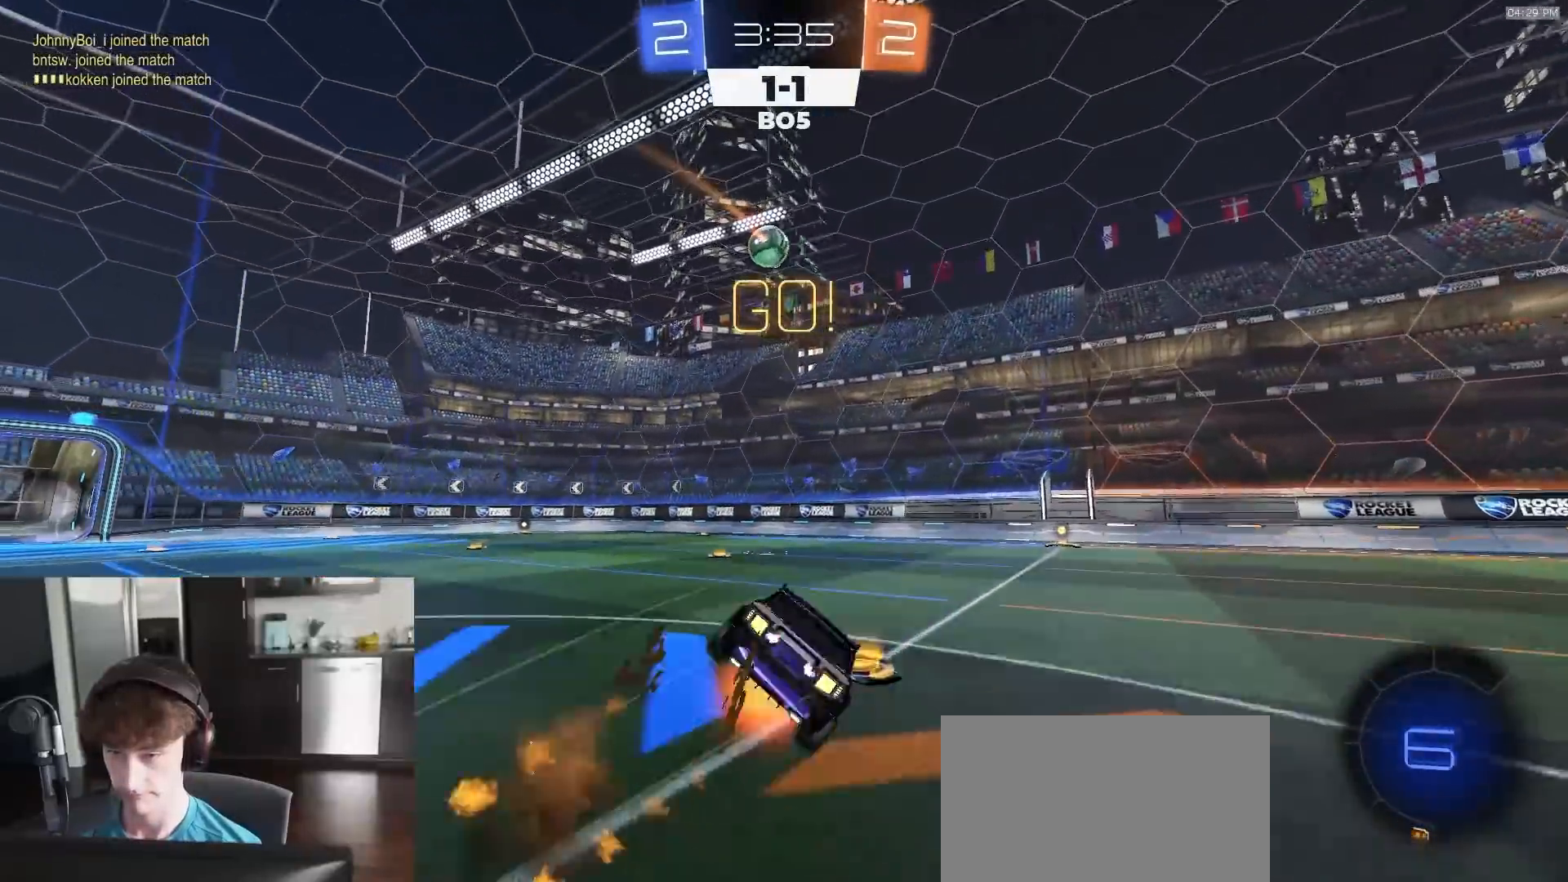
{"buttons": ["TRIANGLE", "L1", "R1", "R2"], "left_stick": "down-right", "right_stick": "center", "events": [[150, "left_stick", "down-right"], [450, "TRIANGLE", "down"]]}
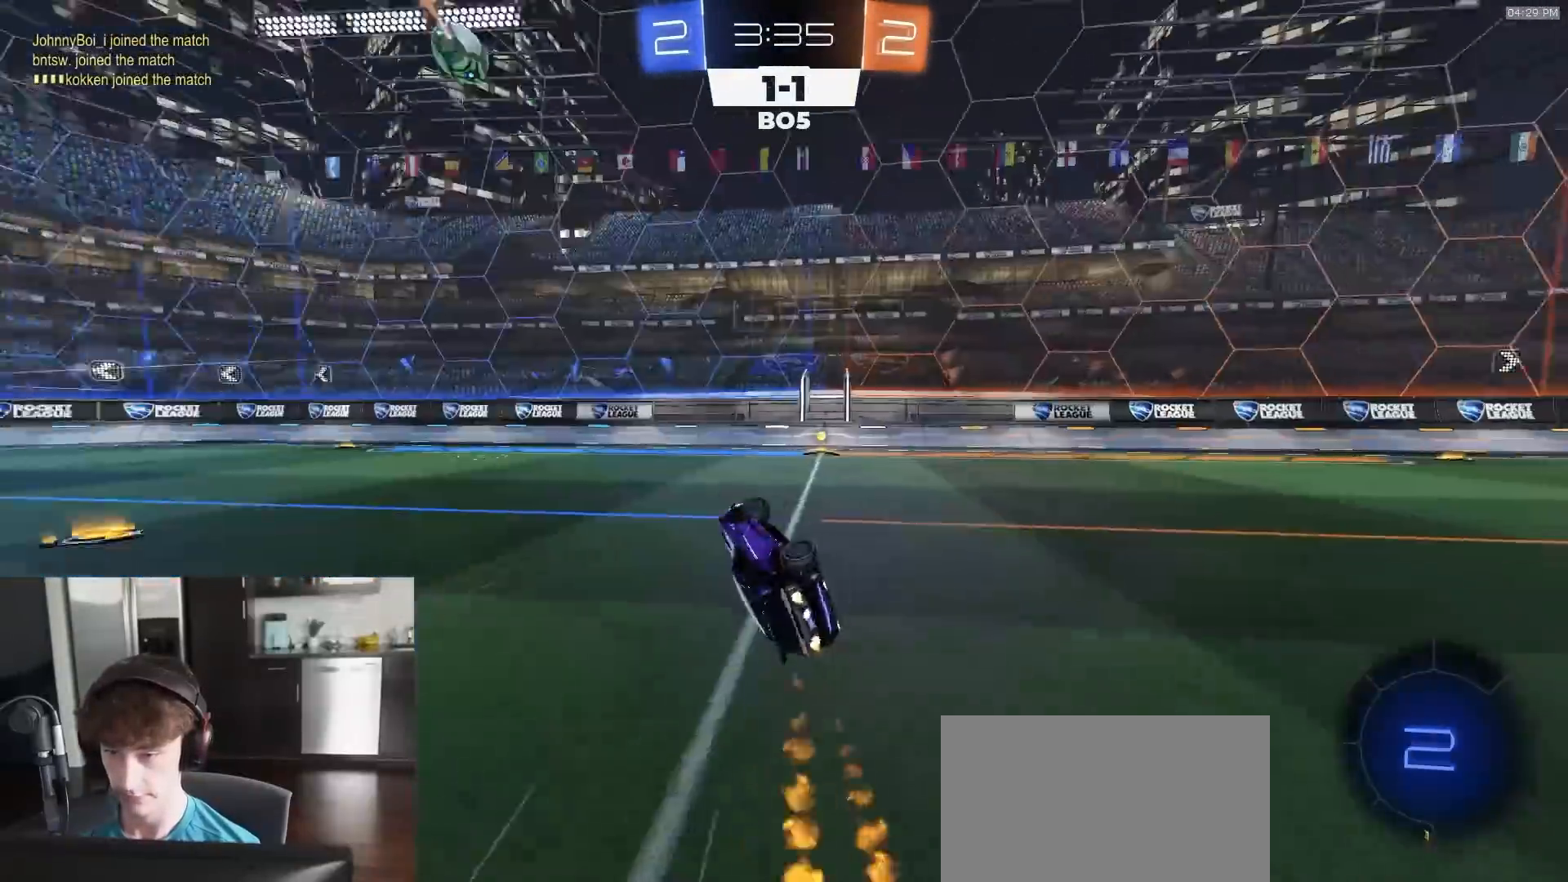
{"buttons": ["TRIANGLE", "R1", "R2"], "left_stick": "left", "right_stick": "center", "events": [[67, "TRIANGLE", "up"], [117, "R1", "up"], [133, "L1", "up"], [233, "left_stick", "center"], [450, "R1", "down"], [483, "TRIANGLE", "down"], [483, "left_stick", "left"]]}
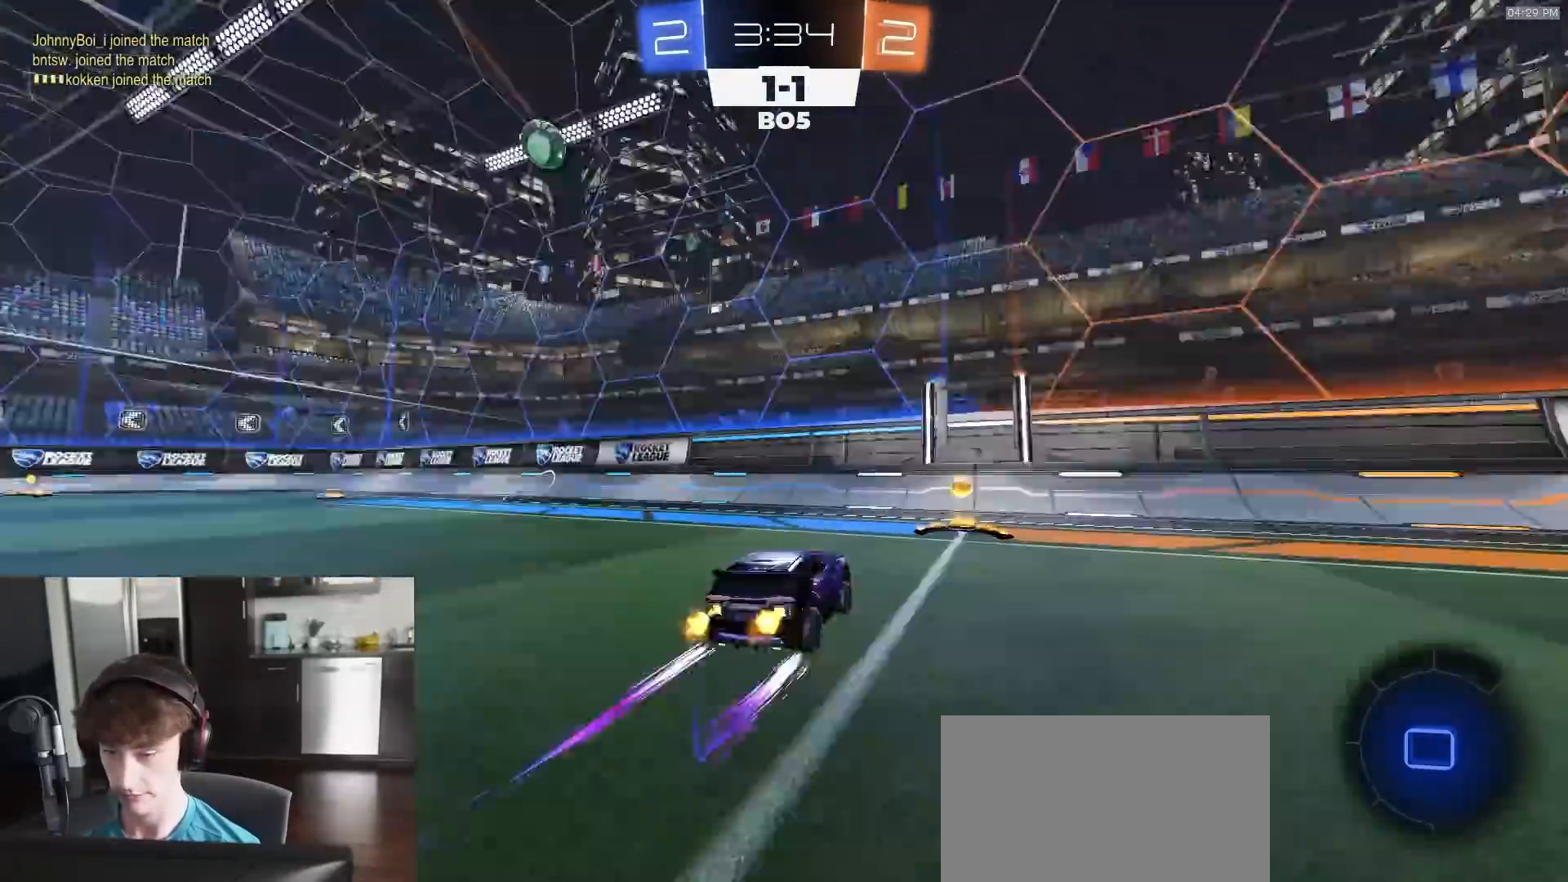
{"buttons": ["R1", "R2"], "left_stick": "left", "right_stick": "center", "events": [[67, "L1", "down"], [83, "TRIANGLE", "up"], [167, "L1", "up"]]}
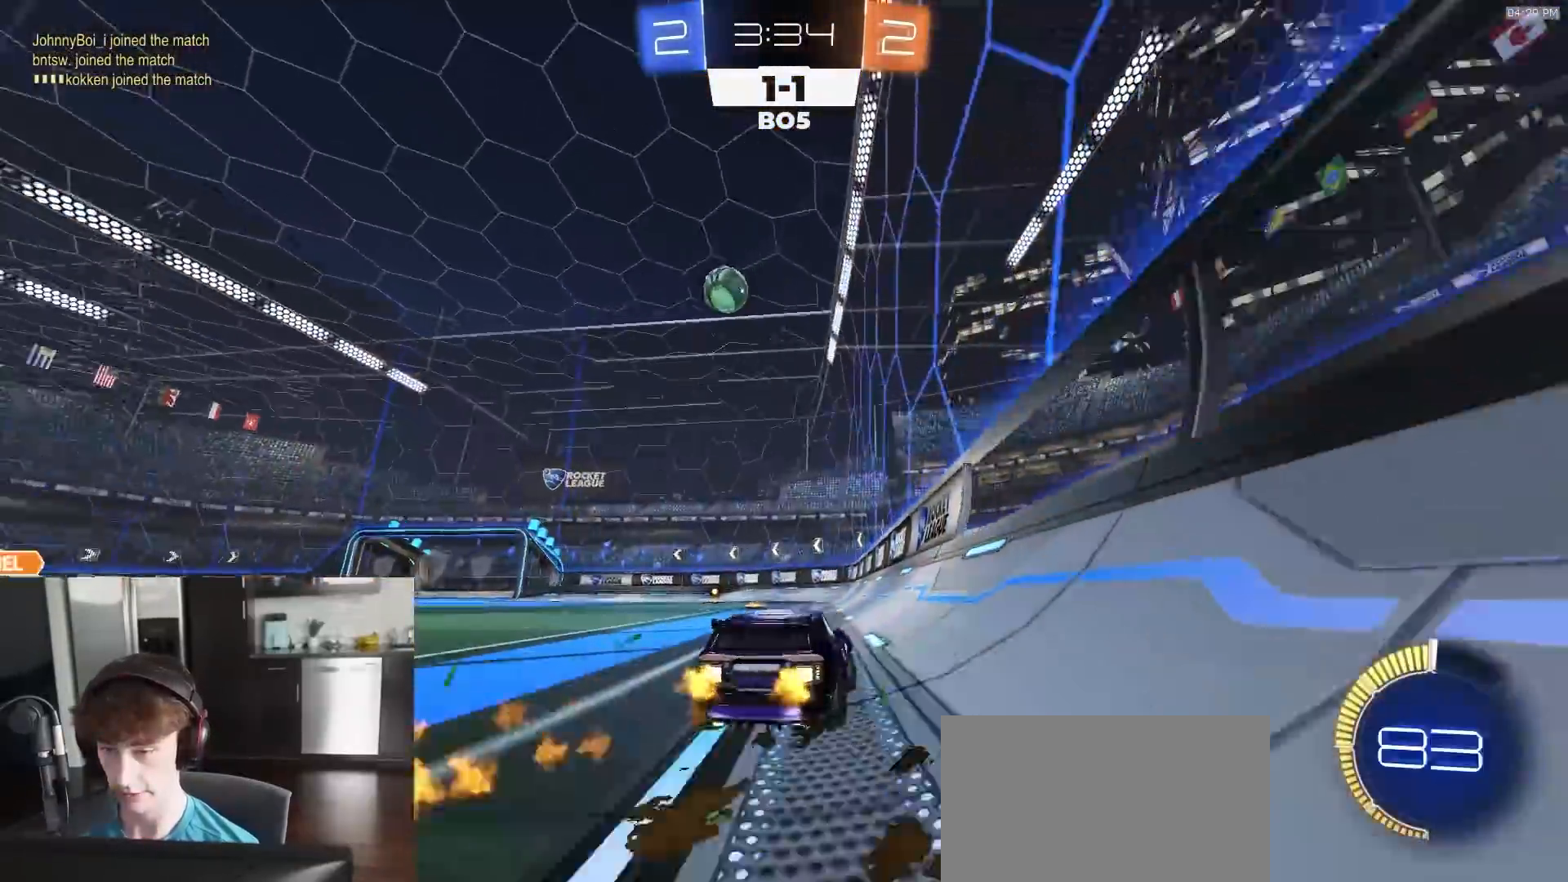
{"buttons": ["SQUARE", "TRIANGLE", "R1", "R2"], "left_stick": "down-left", "right_stick": "center", "events": [[200, "CROSS", "down"], [233, "CROSS", "up"], [267, "CROSS", "down"], [300, "L3", "down"], [333, "left_stick", "down-left"], [367, "CROSS", "up"], [467, "SQUARE", "down"], [467, "TRIANGLE", "down"], [483, "L3", "up"]]}
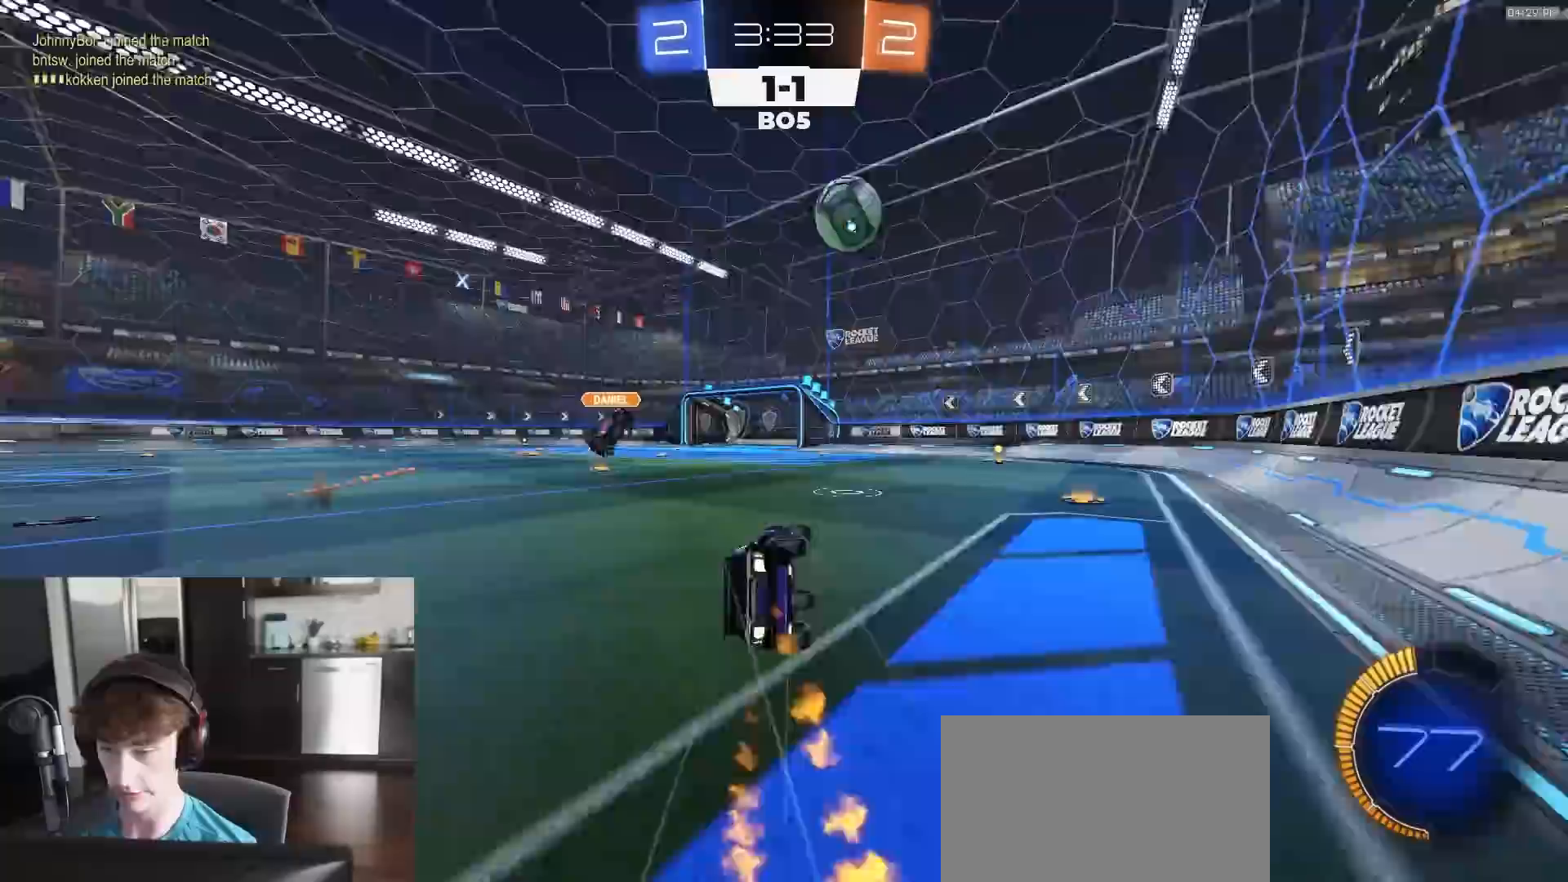
{"buttons": ["R2"], "left_stick": "down-left", "right_stick": "center", "events": [[83, "TRIANGLE", "up"], [100, "R1", "up"], [450, "SQUARE", "up"]]}
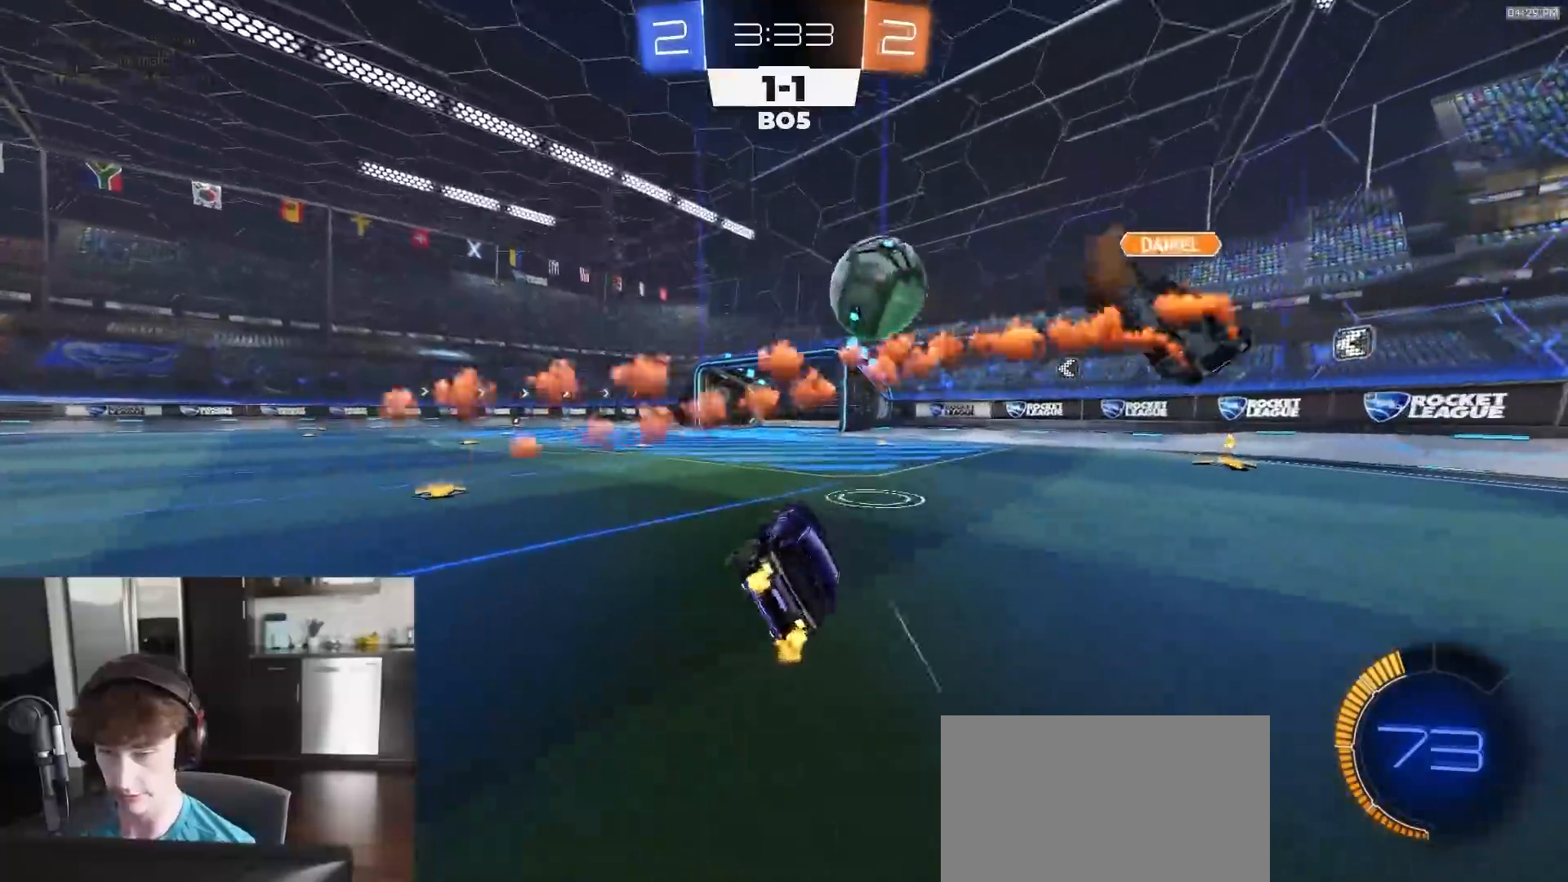
{"buttons": ["R2"], "left_stick": "center", "right_stick": "center", "events": [[83, "left_stick", "center"], [233, "TRIANGLE", "down"], [267, "left_stick", "right"], [317, "TRIANGLE", "up"], [417, "left_stick", "center"]]}
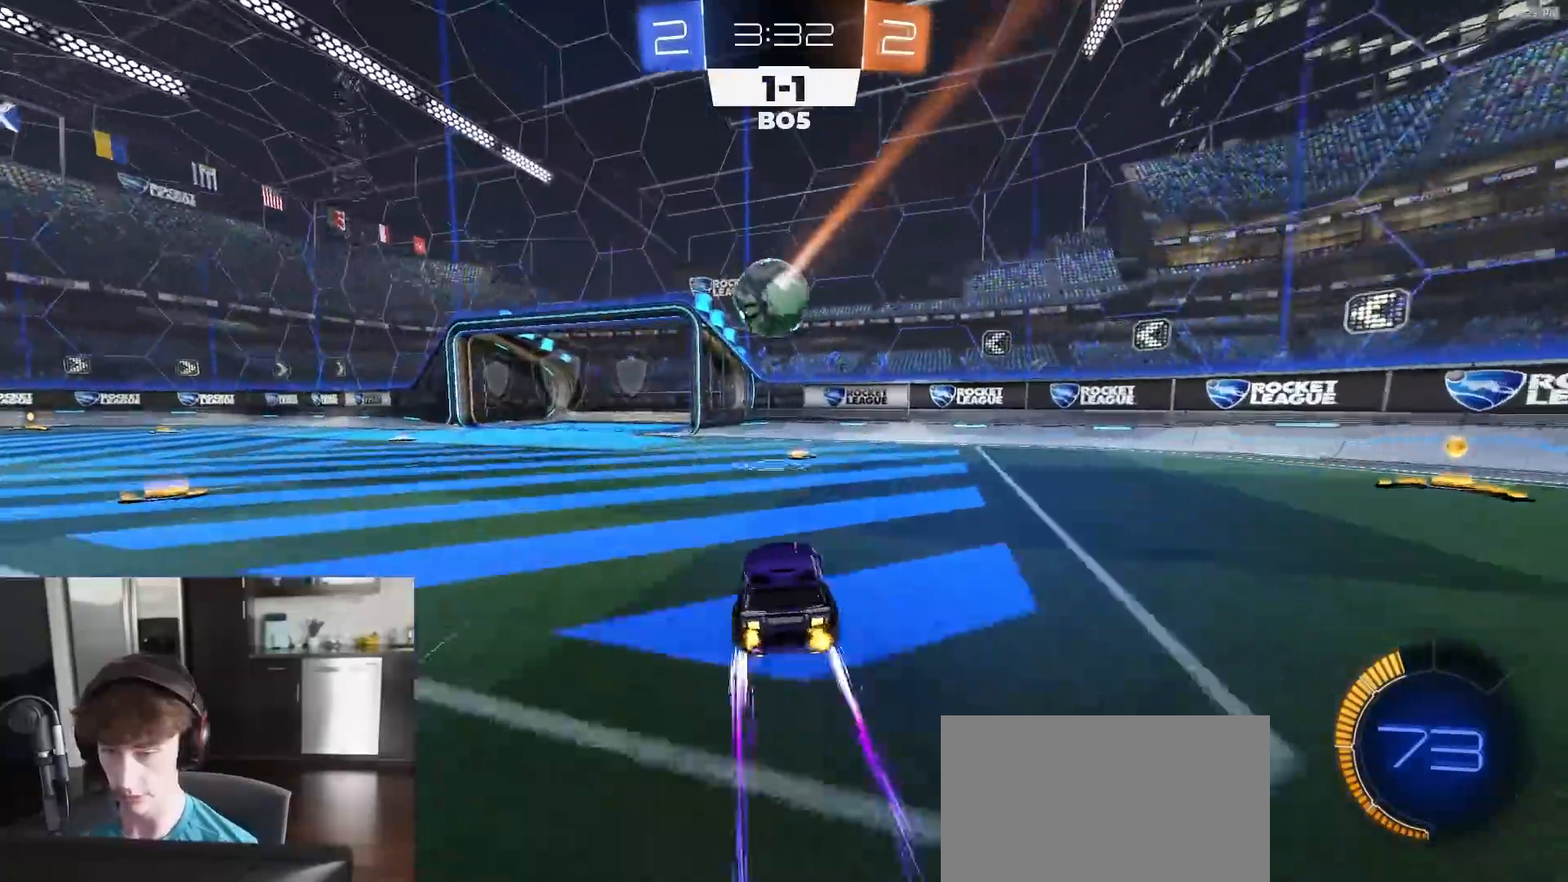
{"buttons": ["L1", "R2"], "left_stick": "left", "right_stick": "center", "events": [[83, "left_stick", "right"], [133, "left_stick", "center"], [217, "left_stick", "left"], [317, "R1", "down"], [317, "TRIANGLE", "down"], [350, "L1", "down"], [417, "TRIANGLE", "up"], [450, "R1", "up"]]}
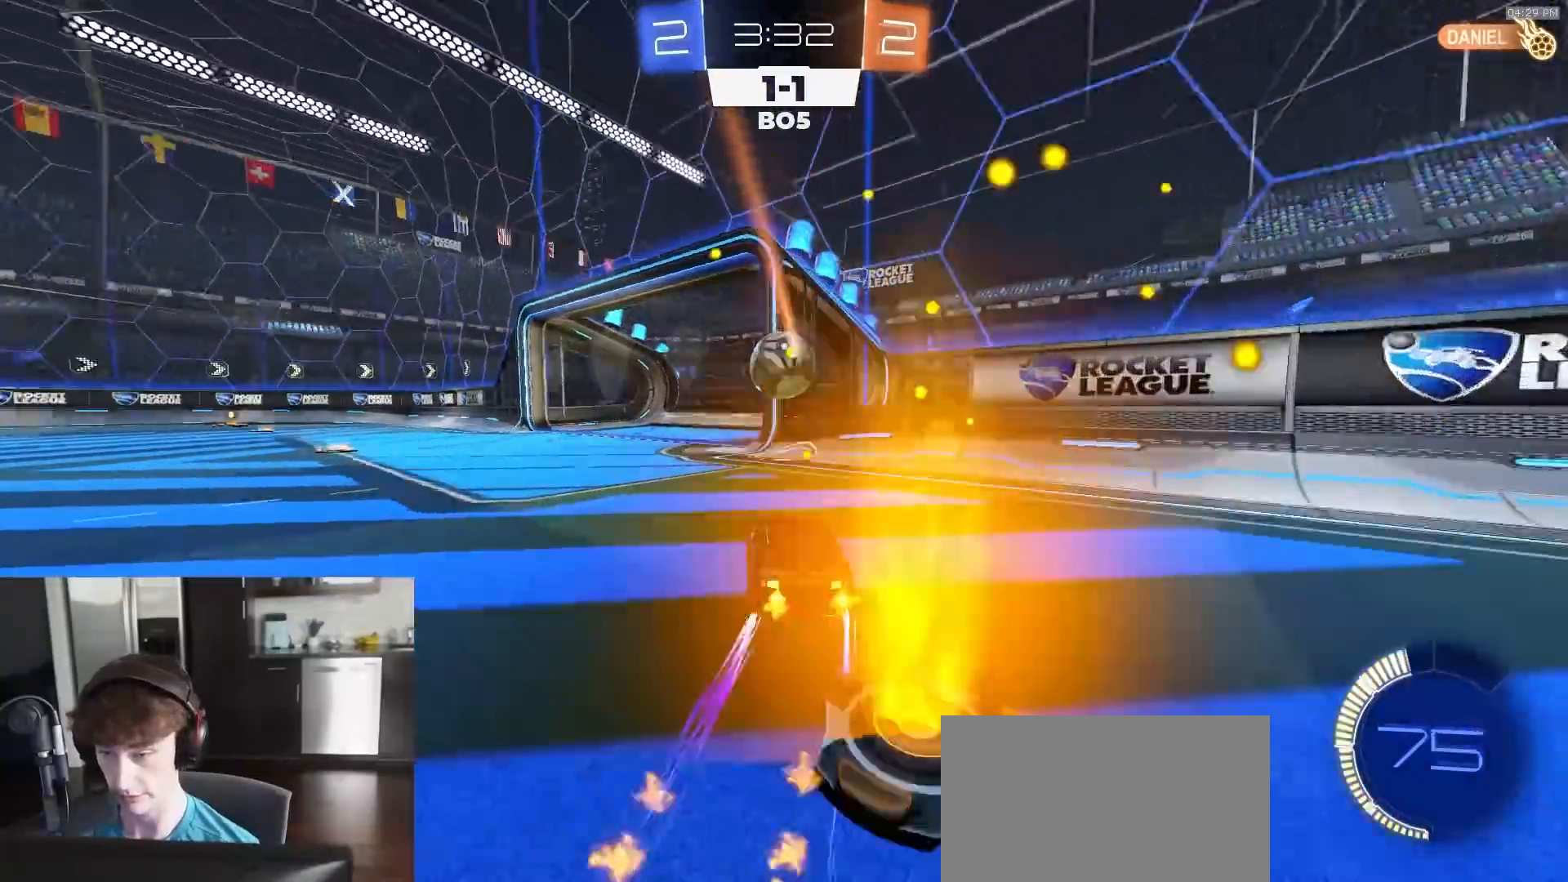
{"buttons": ["R2"], "left_stick": "left", "right_stick": "center", "events": [[17, "L1", "up"], [33, "left_stick", "center"], [183, "left_stick", "left"]]}
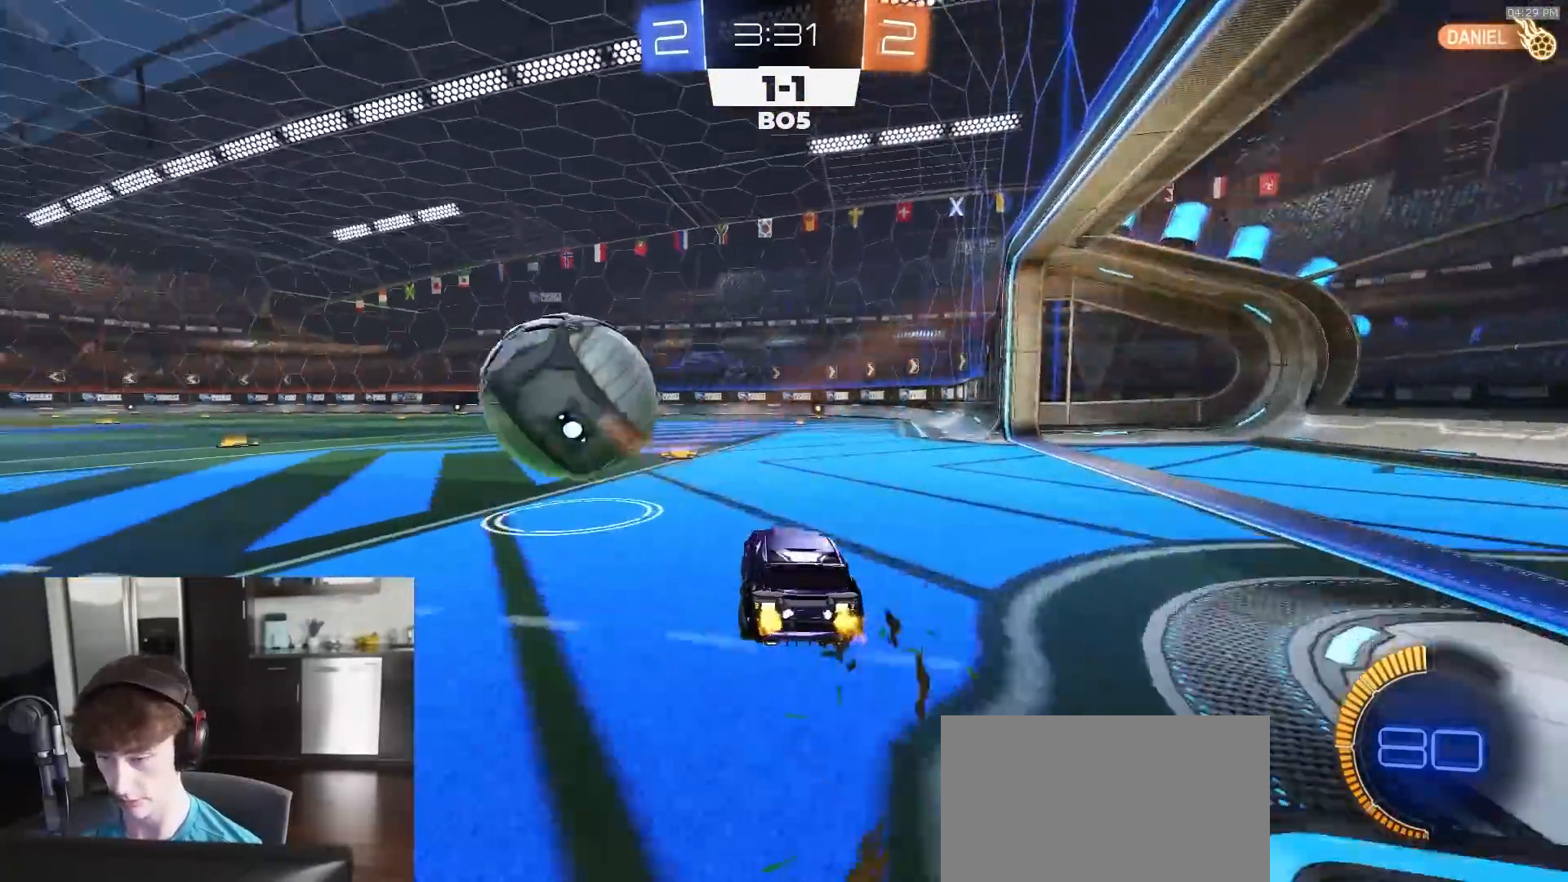
{"buttons": ["L1", "R2"], "left_stick": "left", "right_stick": "center", "events": [[267, "R1", "down"], [350, "left_stick", "center"], [400, "R1", "up"], [467, "CROSS", "down"], [483, "left_stick", "left"], [500, "CROSS", "up"], [500, "L1", "down"]]}
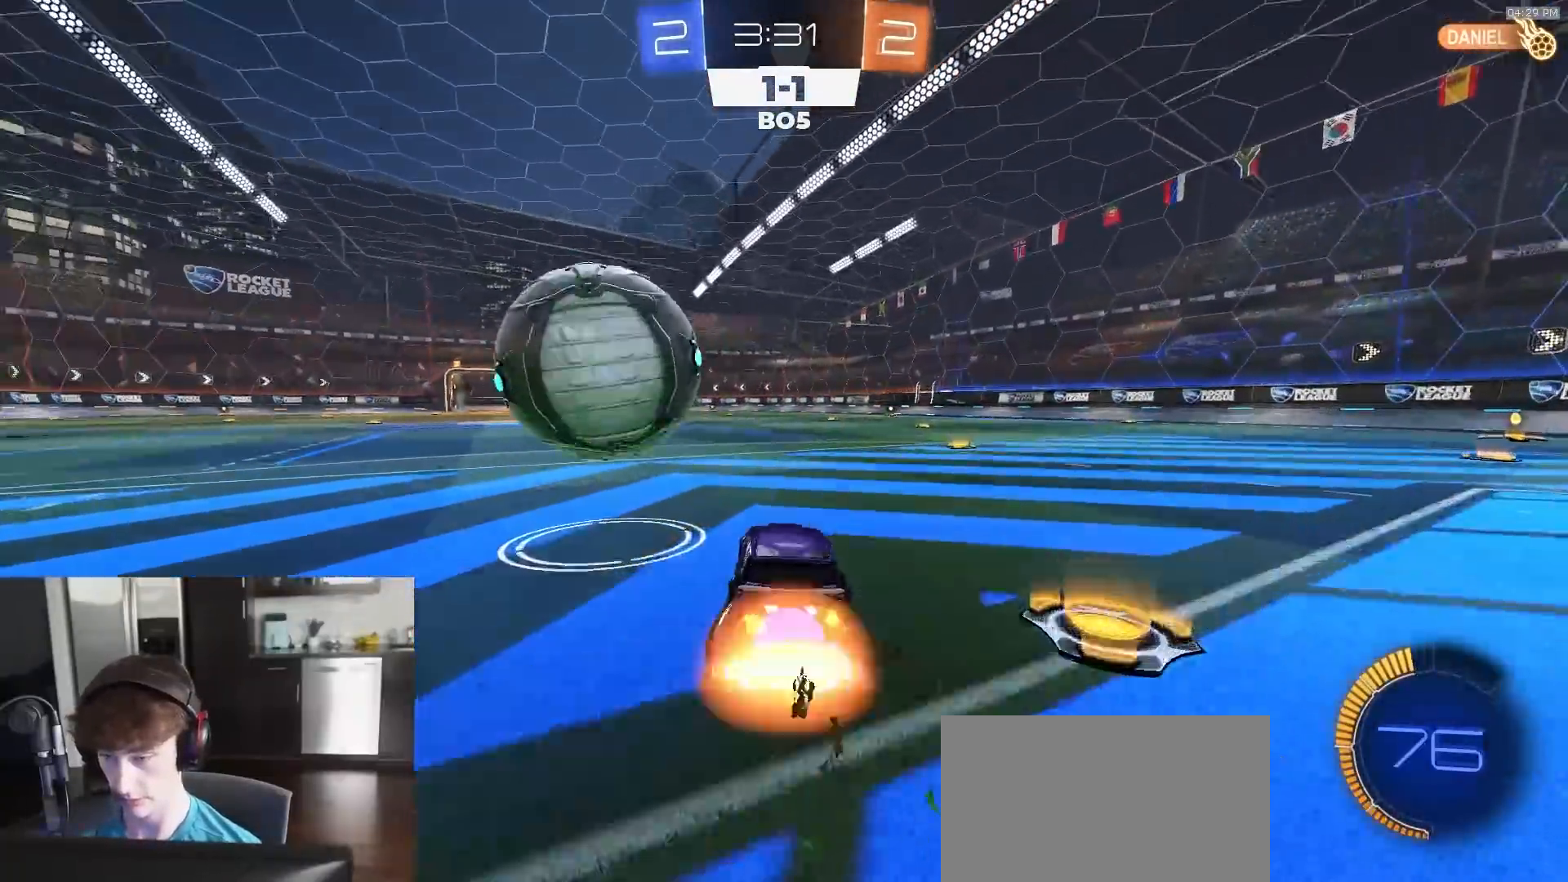
{"buttons": ["L1"], "left_stick": "down-left", "right_stick": "center", "events": [[33, "CROSS", "down"], [50, "R1", "down"], [67, "L3", "down"], [100, "left_stick", "down-left"], [117, "CROSS", "up"], [133, "R1", "up"], [233, "TRIANGLE", "down"], [267, "L3", "up"], [300, "R2", "up"], [317, "TRIANGLE", "up"]]}
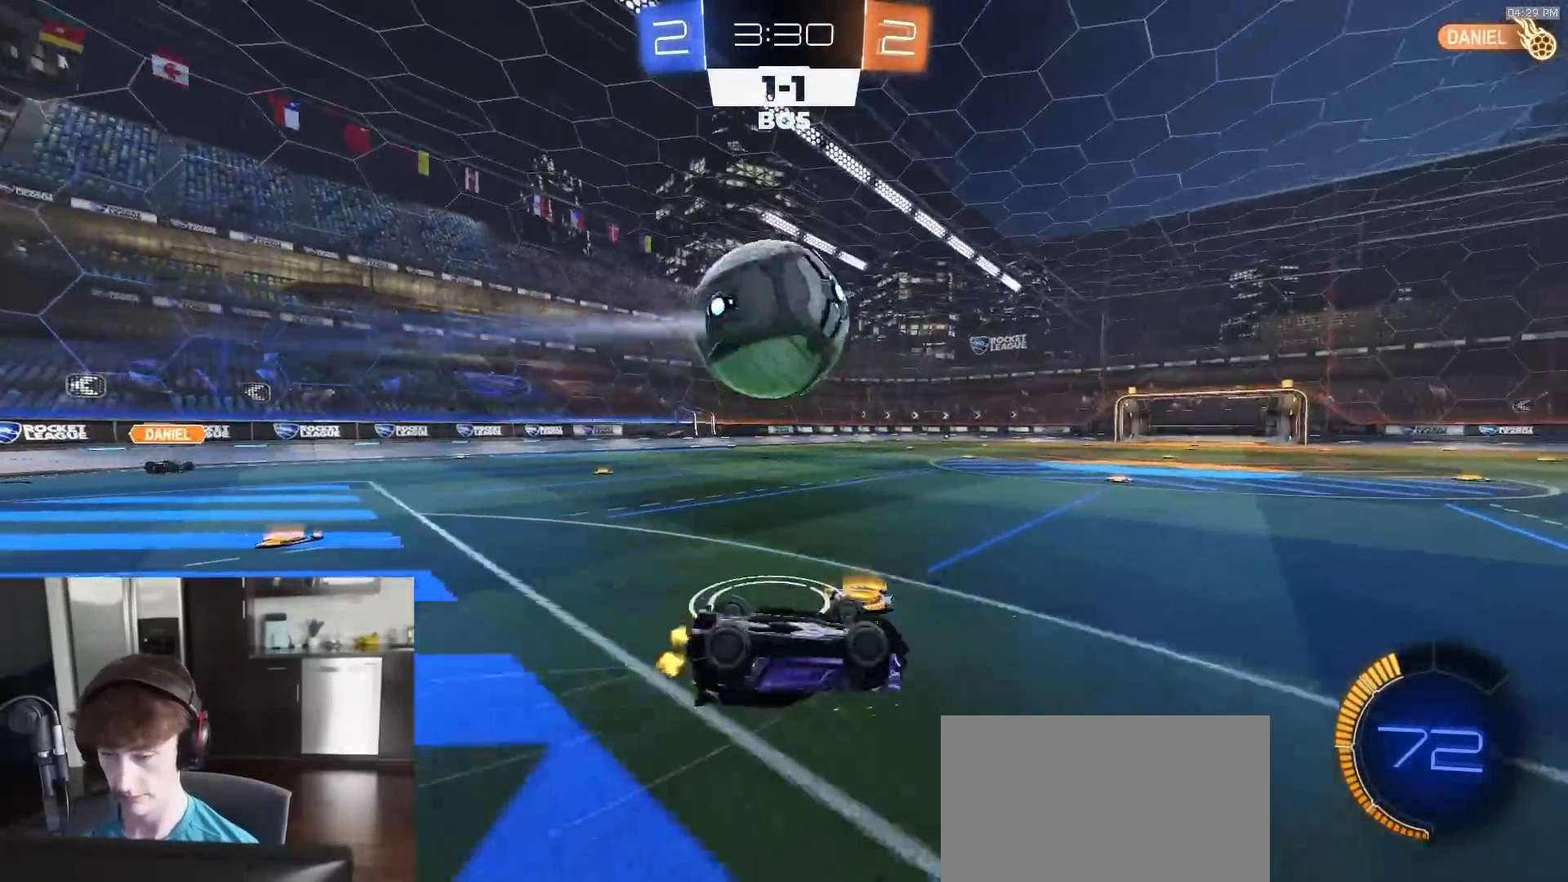
{"buttons": ["R2"], "left_stick": "left", "right_stick": "center", "events": [[250, "R2", "down"], [350, "L1", "up"], [367, "left_stick", "center"], [433, "left_stick", "left"]]}
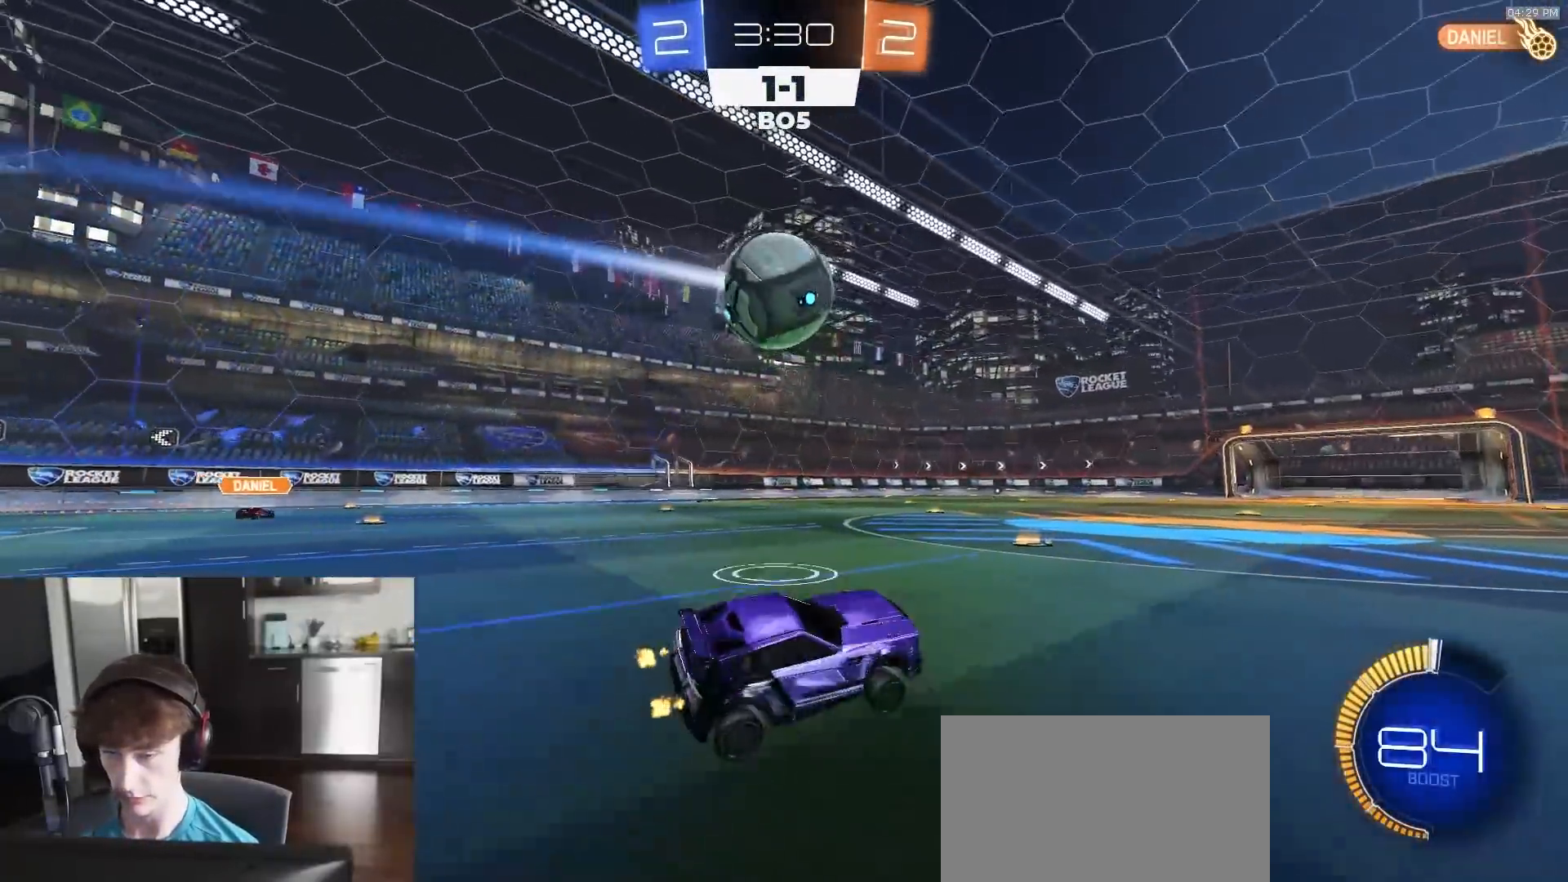
{"buttons": ["R2"], "left_stick": "center", "right_stick": "center", "events": [[33, "R1", "down"], [50, "TRIANGLE", "down"], [167, "R1", "up"], [167, "TRIANGLE", "up"], [233, "left_stick", "center"]]}